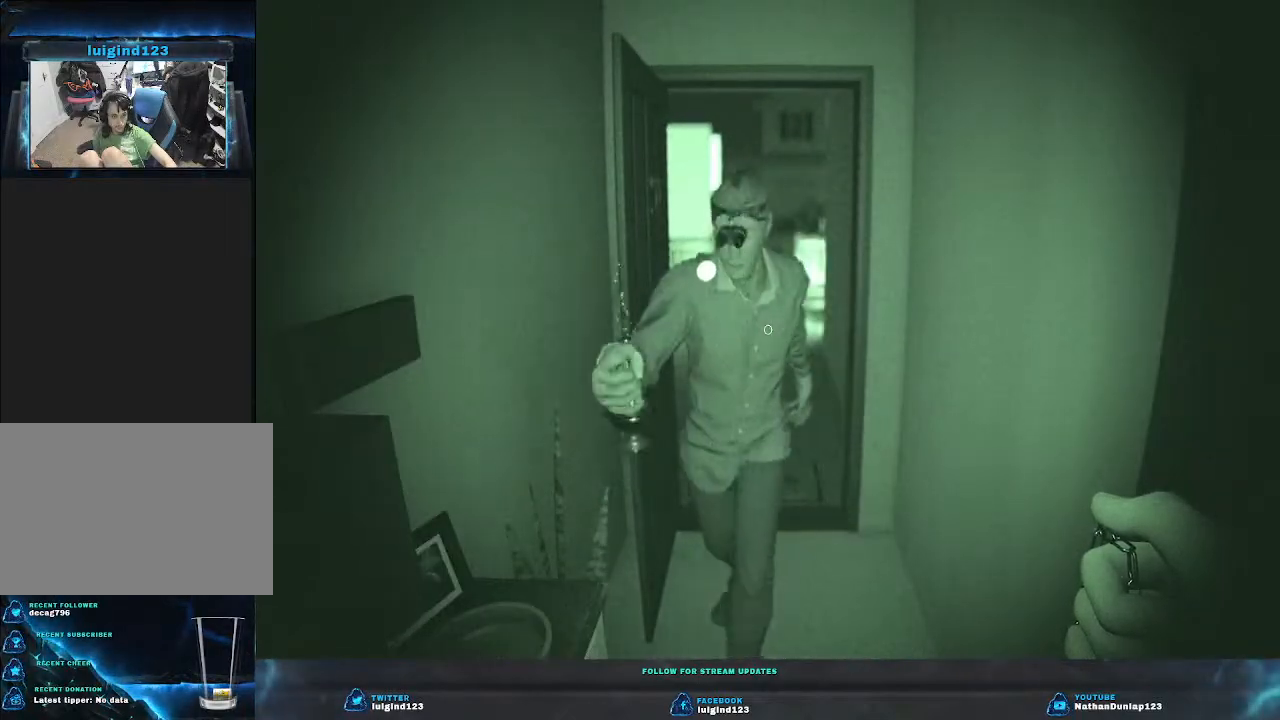
Gameplay with keyboard; each line is a JSON object with the keys held at the frame after it. "events" lists presses ("down") and releases ("up") of "a", "ctrl", "d", "e", "f", "q", "r", "s", "shift", "space", "tab" and "w" between this image and that frame as [ms after this image, input, new state], when the widget could be followed in between. No other keys are recorded. Mouse input is not recorded.
{"keys": ["s"], "events": [[500, "s", "down"]]}
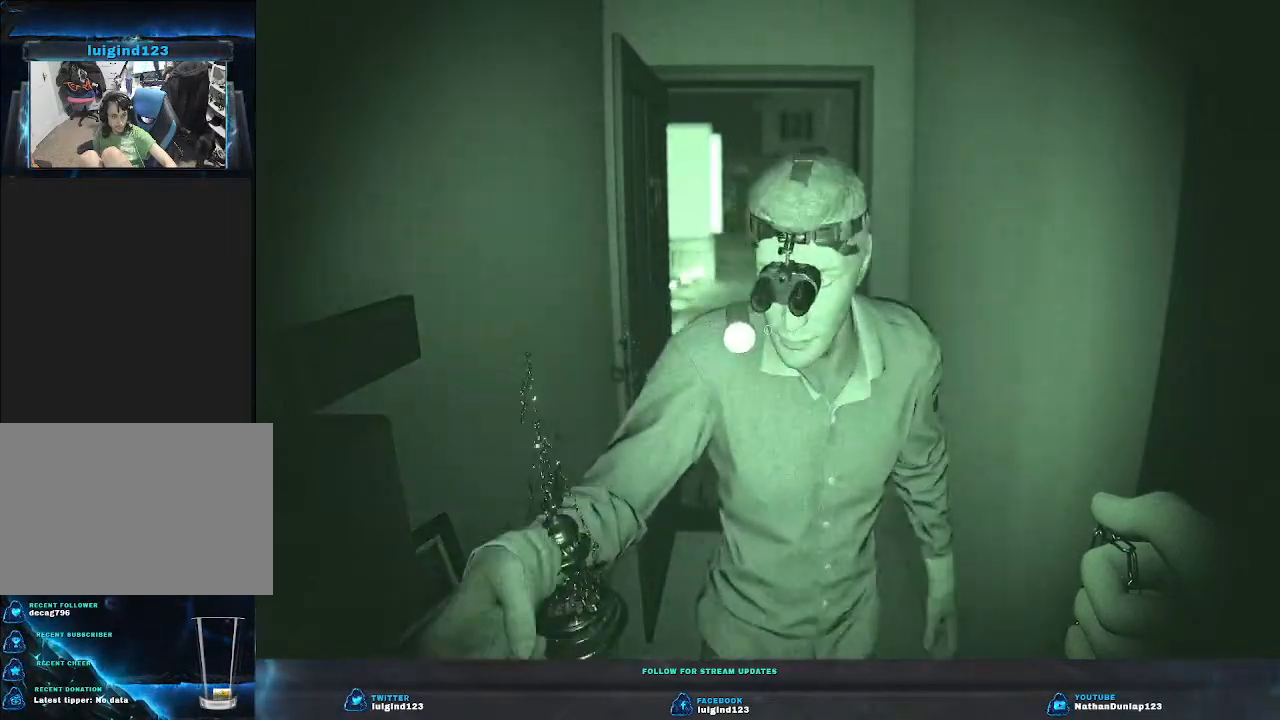
{"keys": ["s"], "events": []}
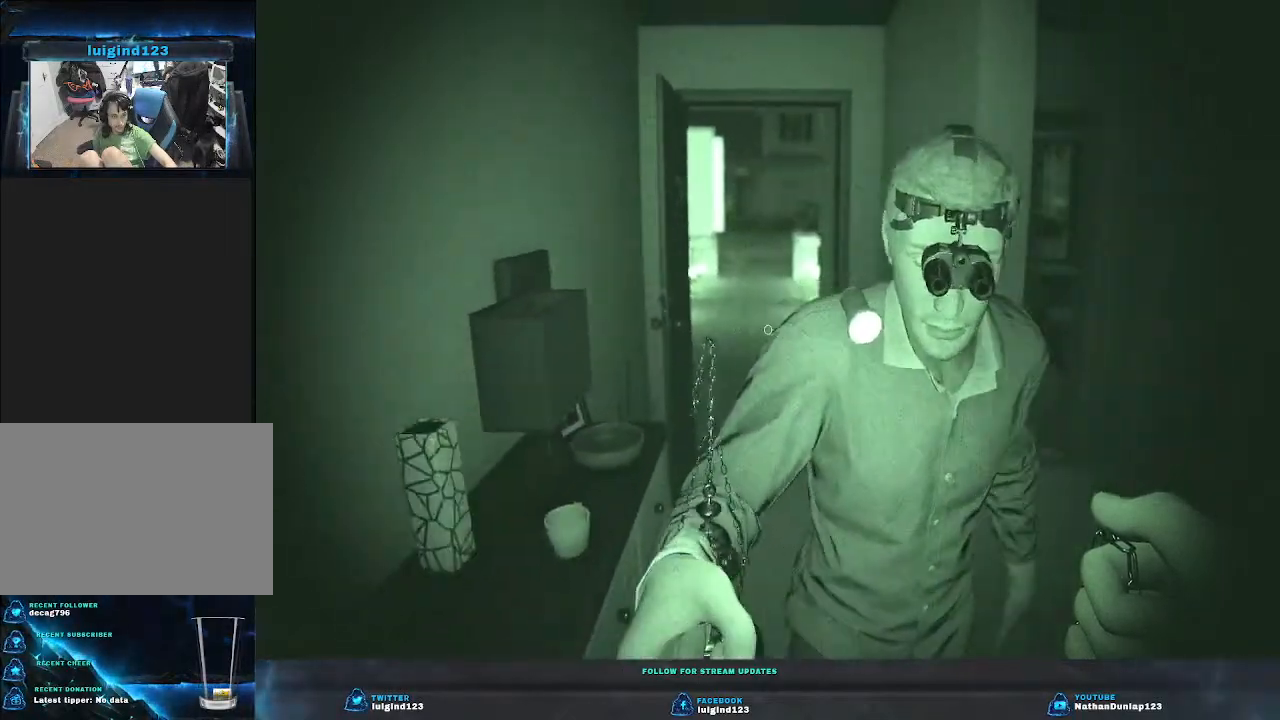
{"keys": ["s"], "events": []}
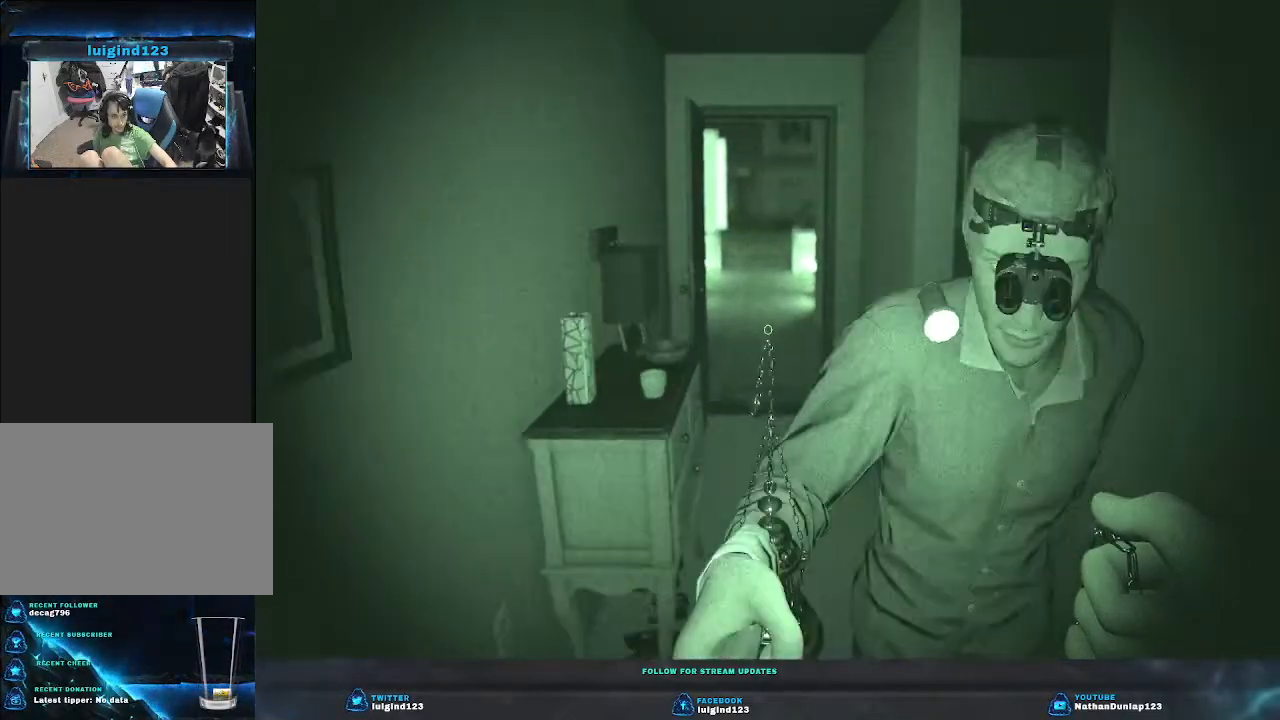
{"keys": ["s"], "events": []}
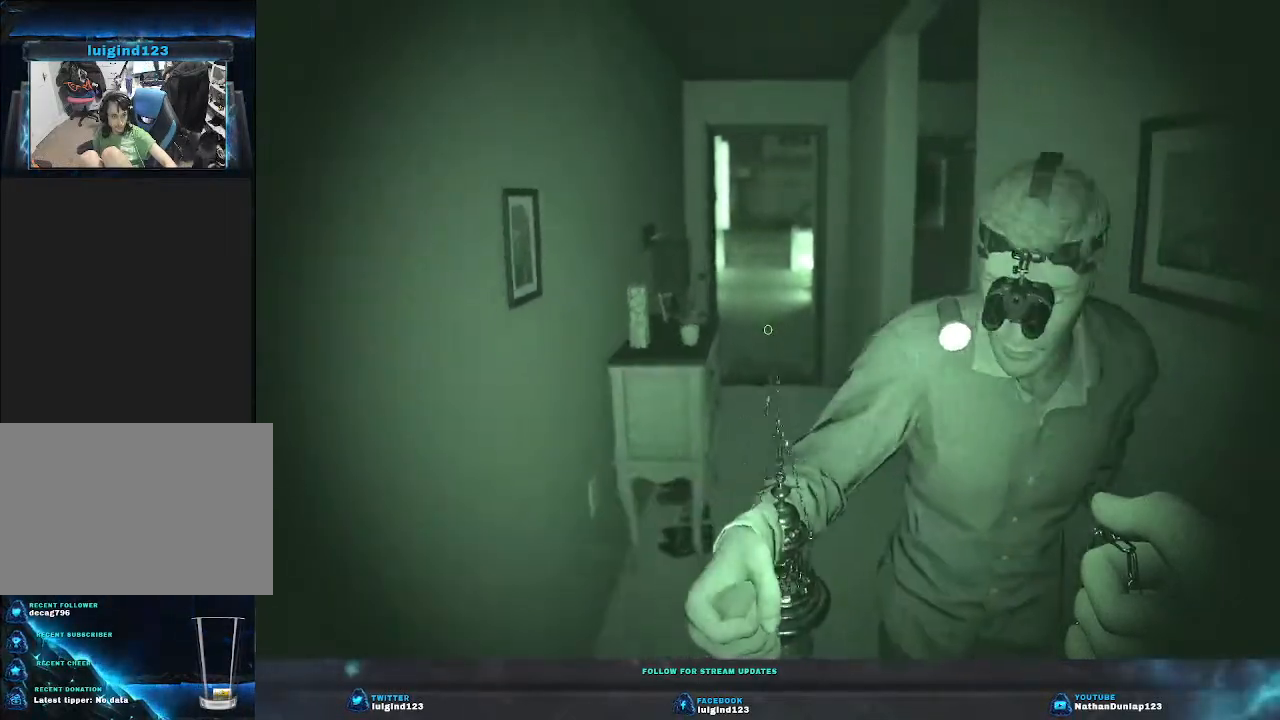
{"keys": ["s"], "events": []}
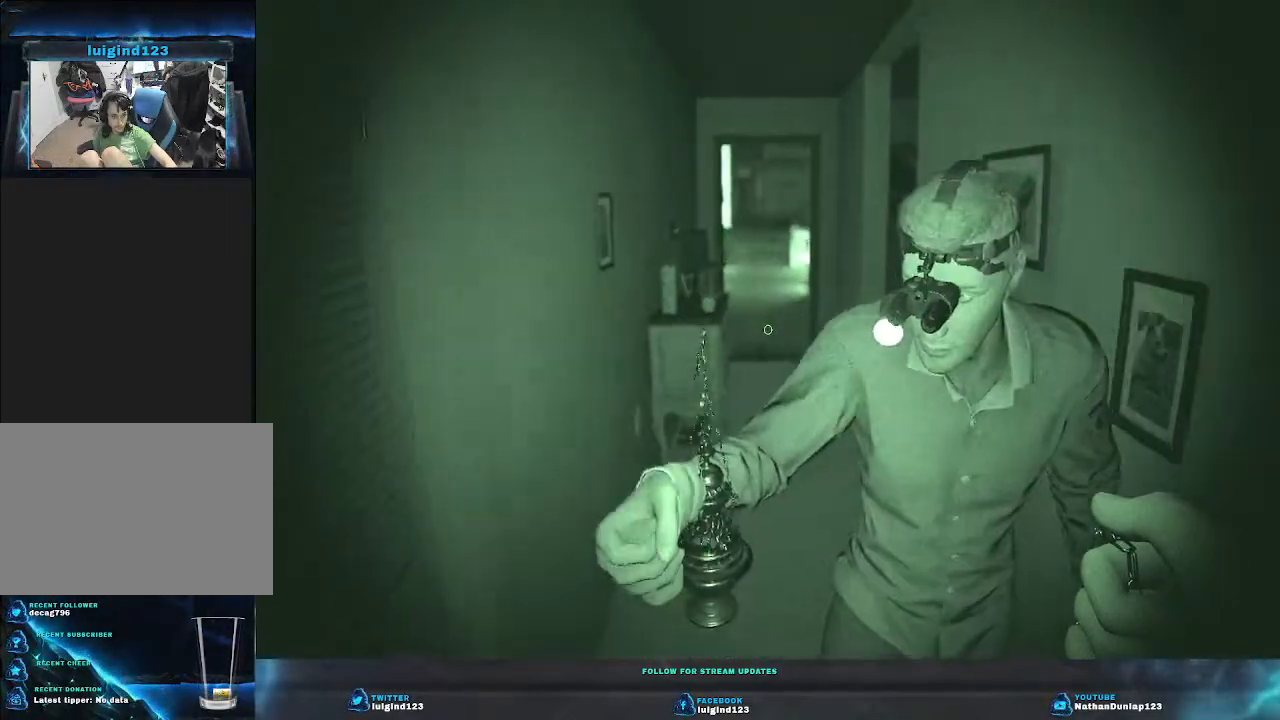
{"keys": ["s"], "events": []}
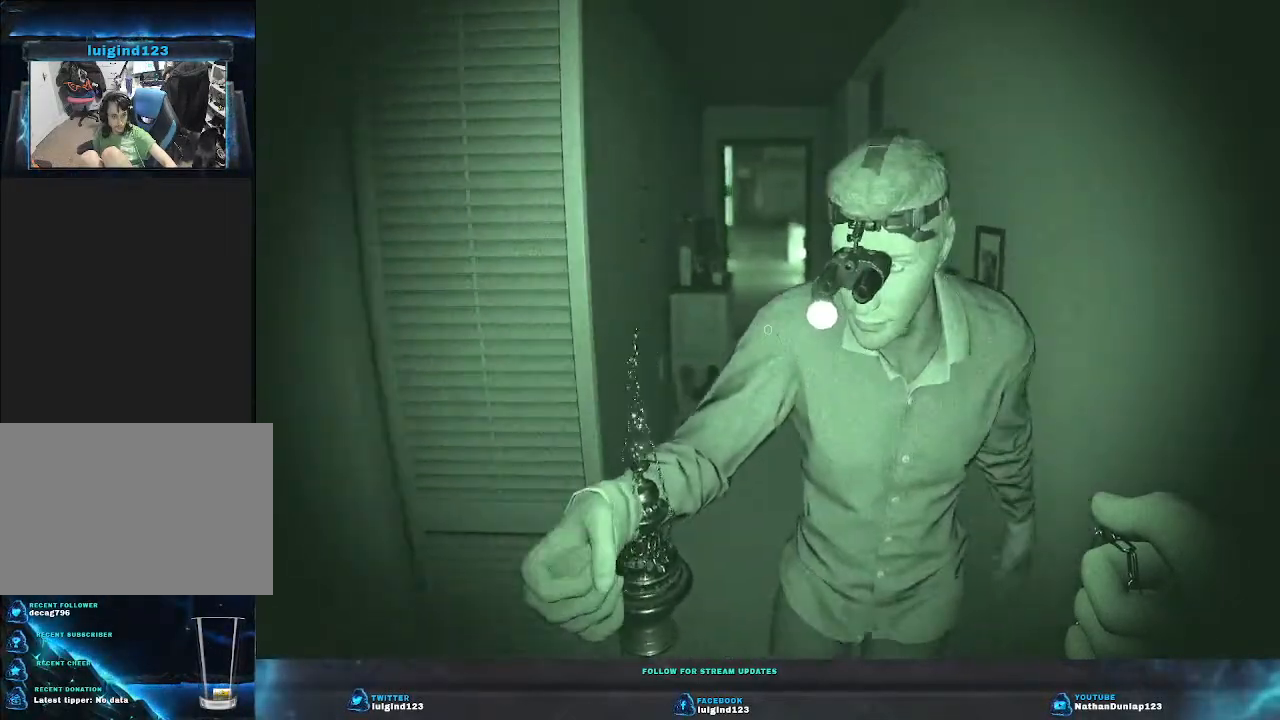
{"keys": ["s"], "events": []}
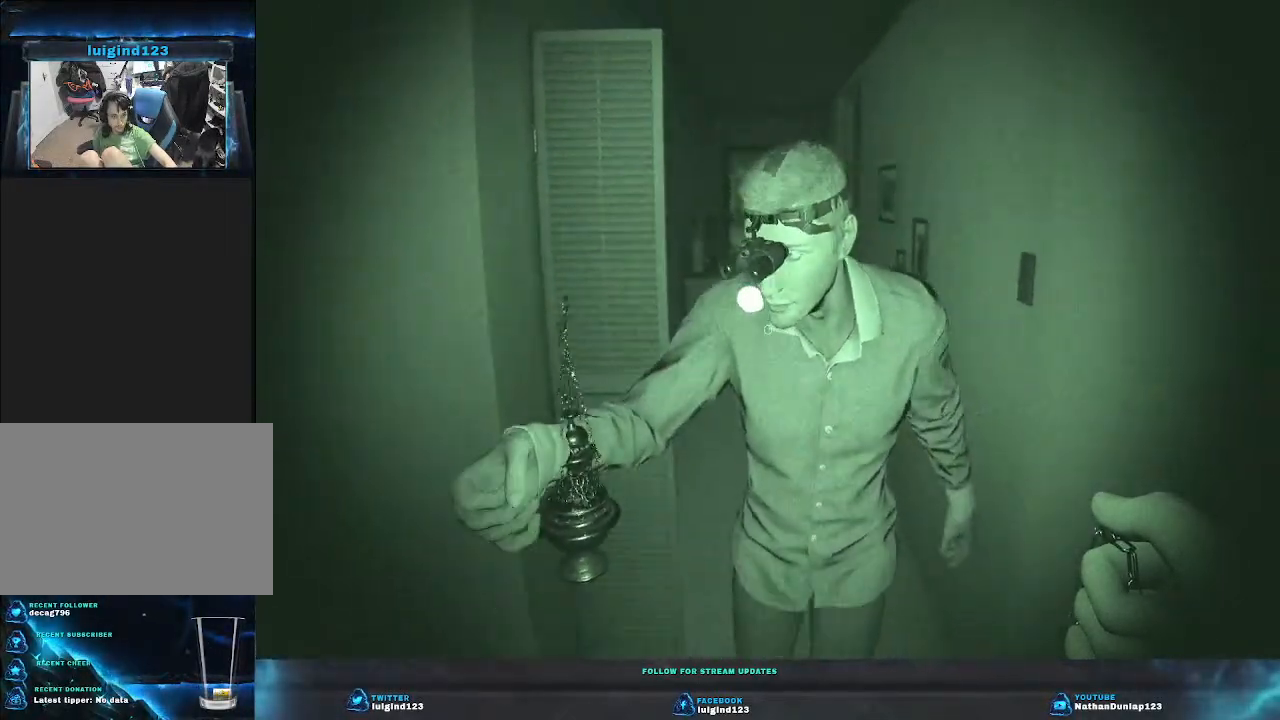
{"keys": ["s"], "events": []}
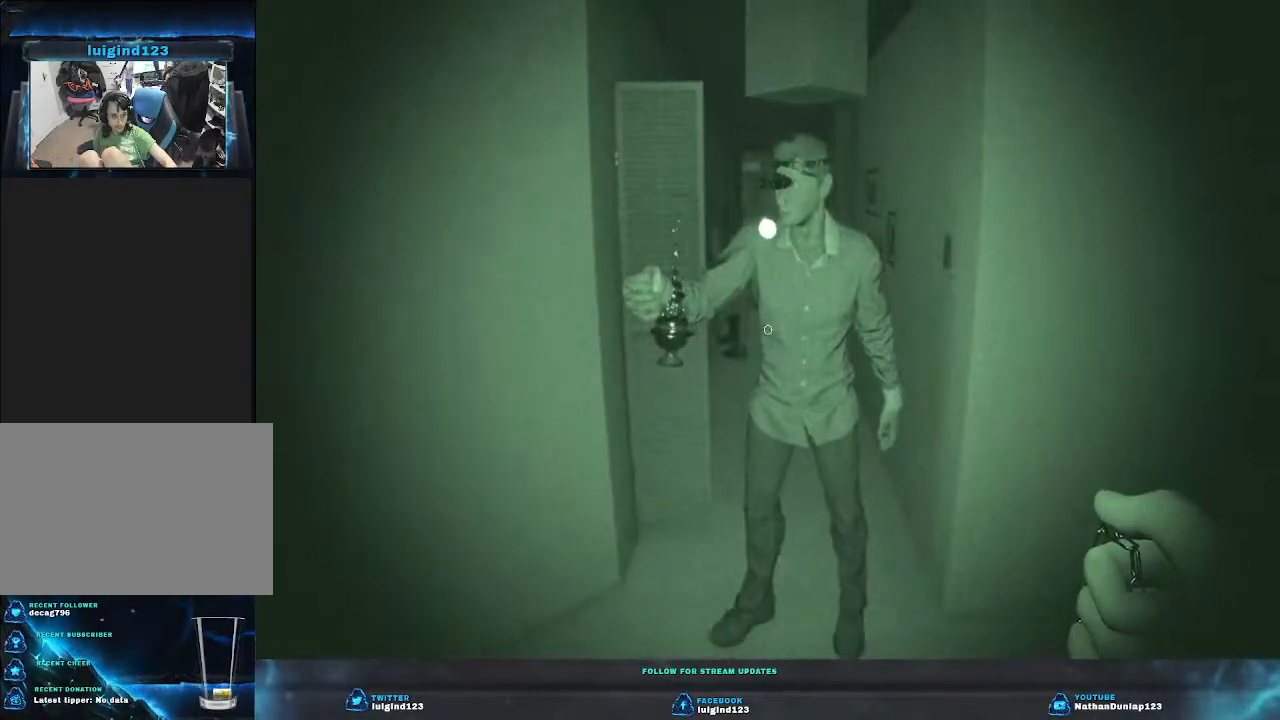
{"keys": [], "events": [[233, "s", "up"]]}
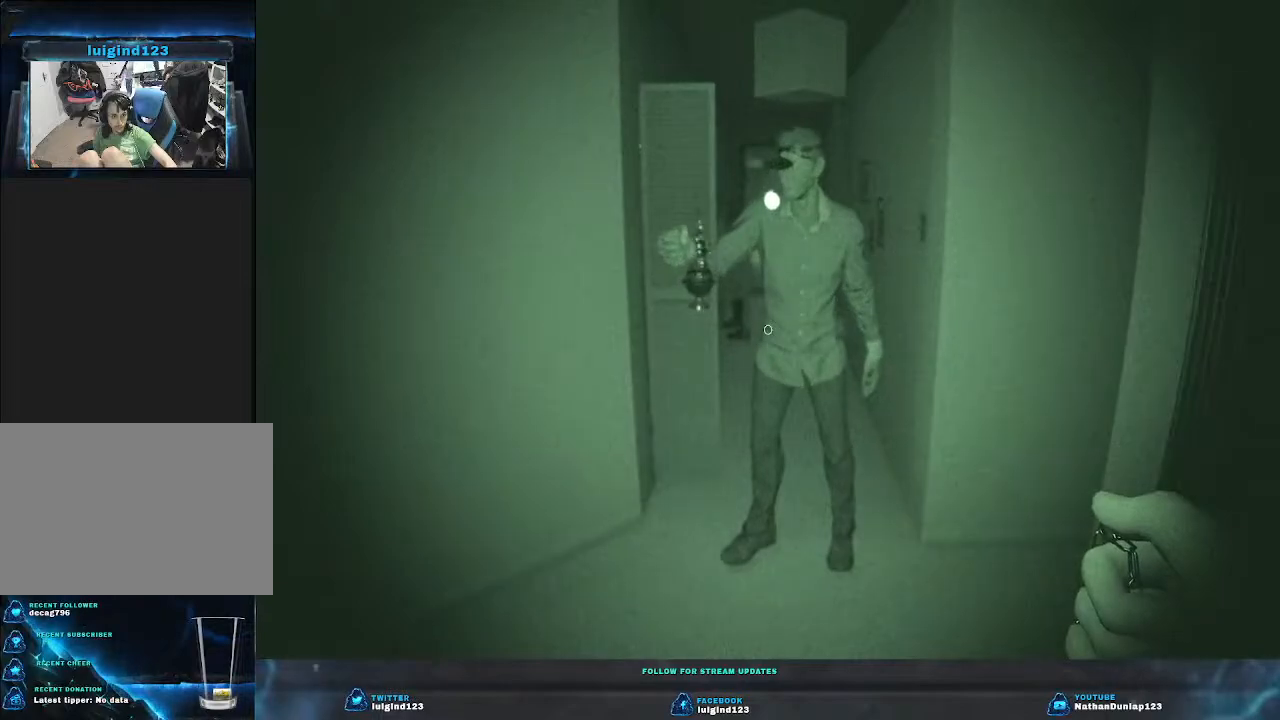
{"keys": [], "events": []}
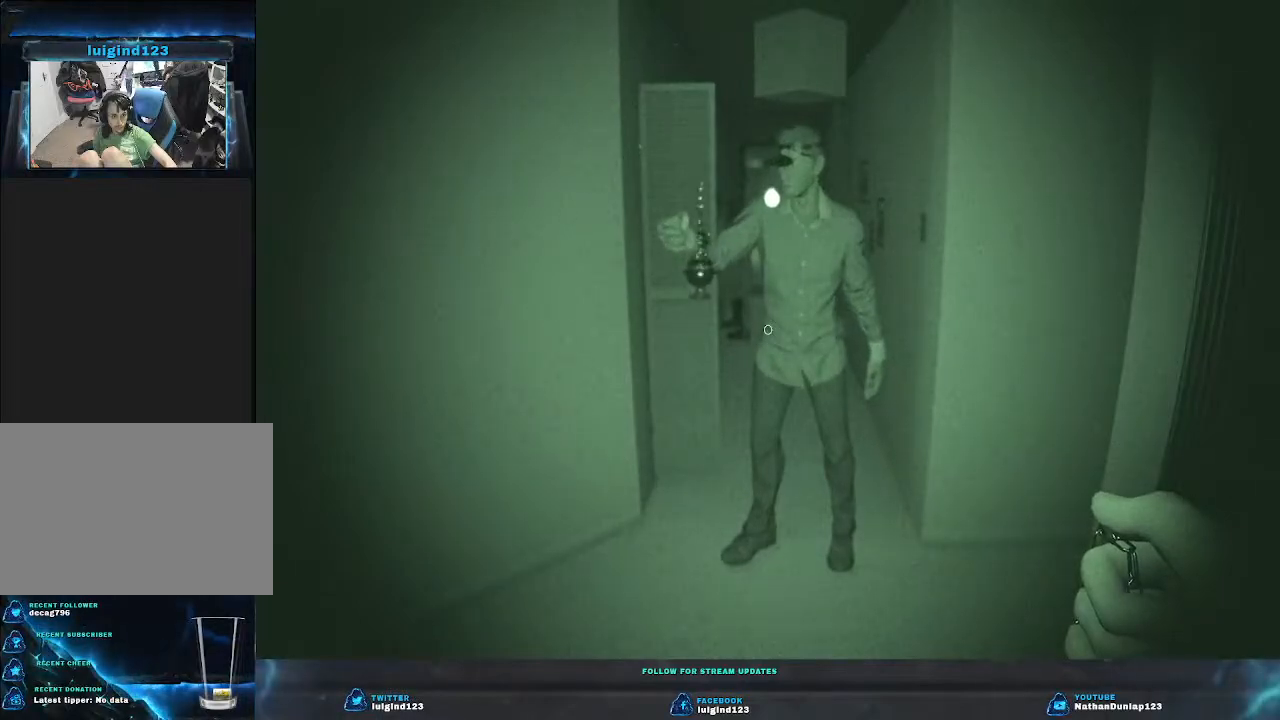
{"keys": [], "events": []}
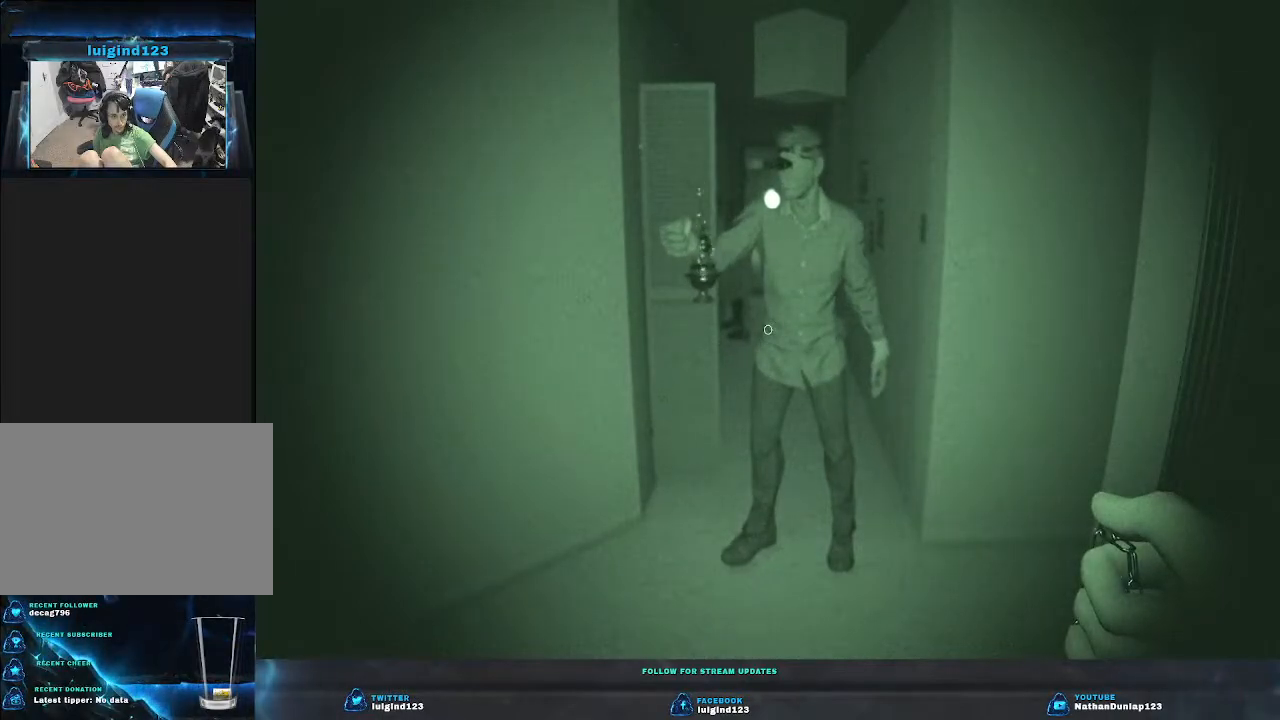
{"keys": [], "events": []}
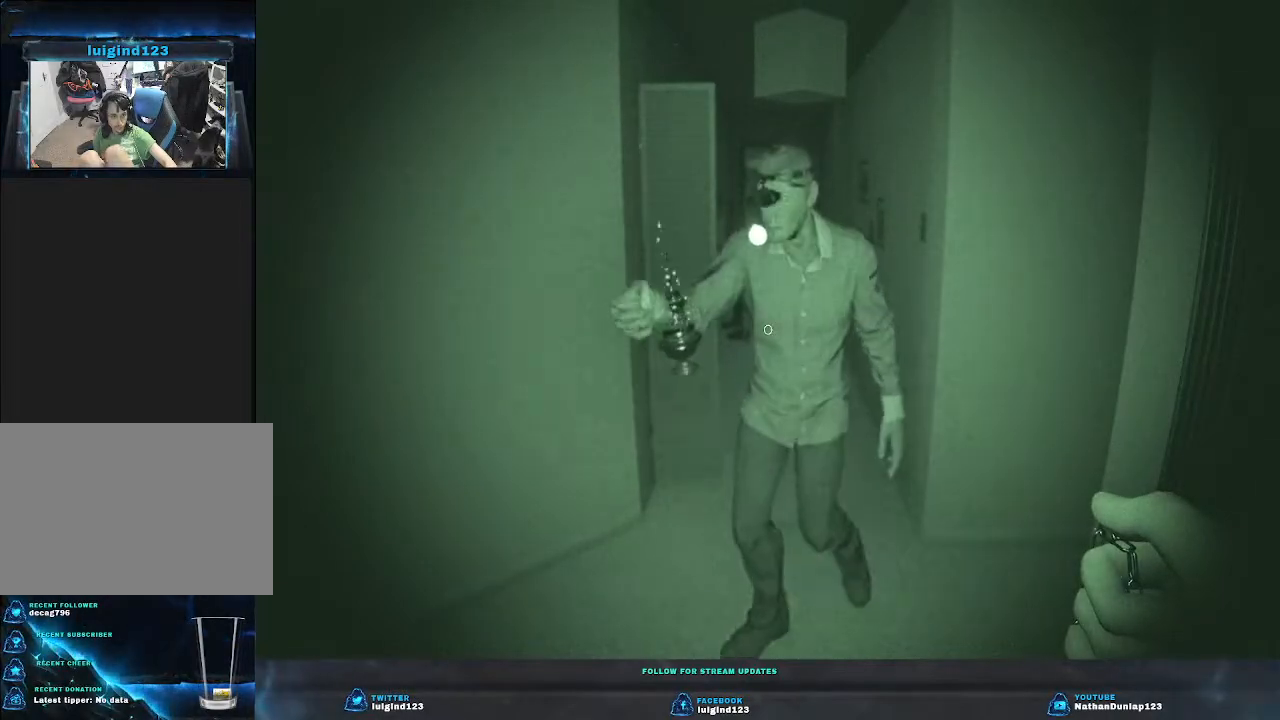
{"keys": [], "events": []}
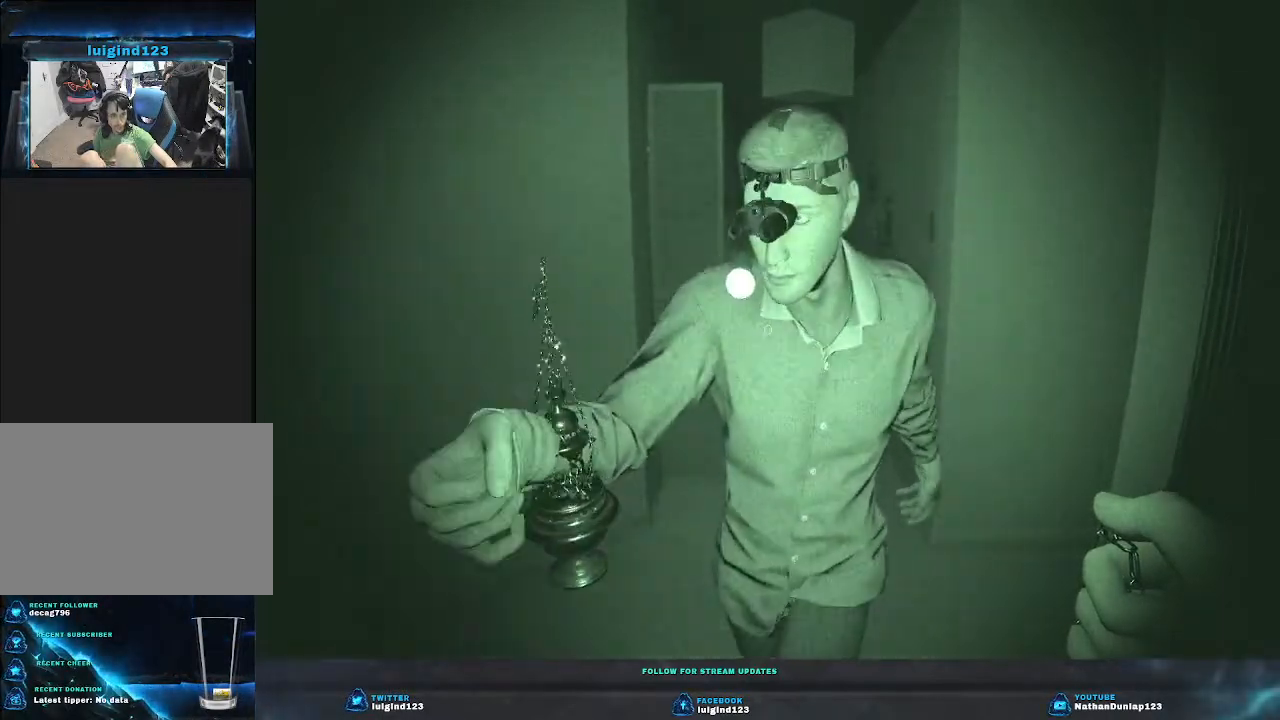
{"keys": [], "events": []}
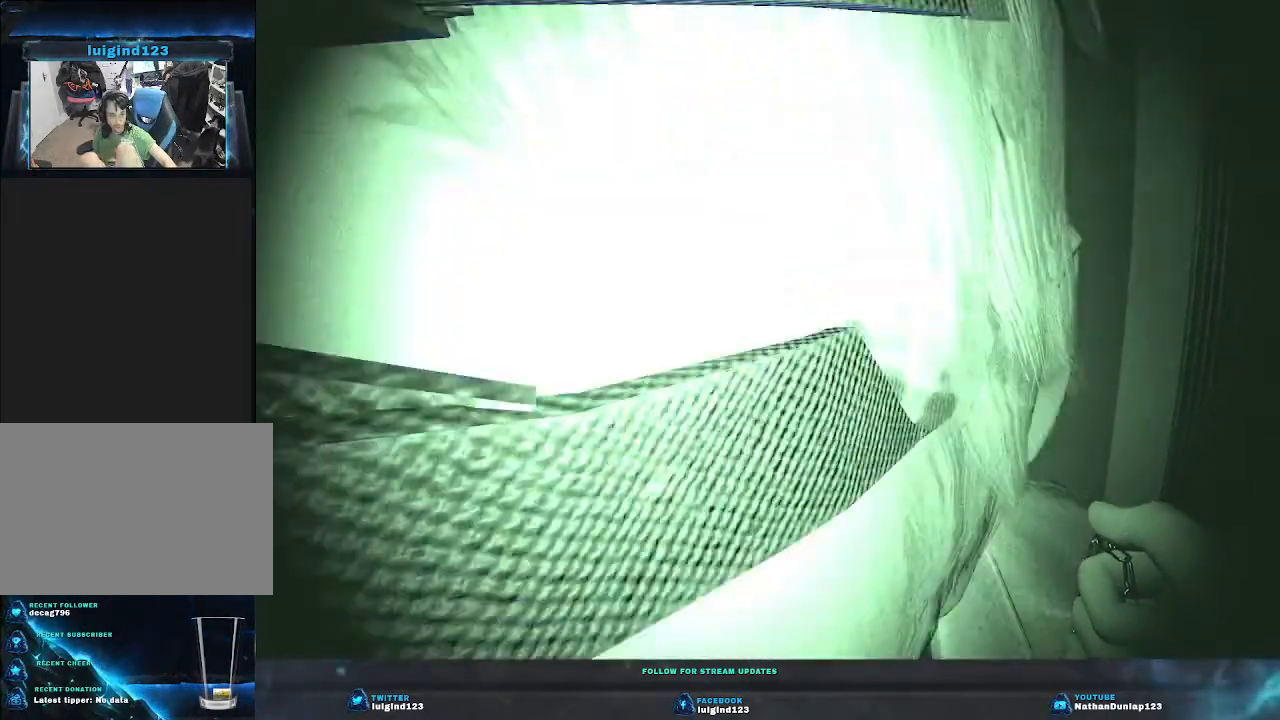
{"keys": [], "events": []}
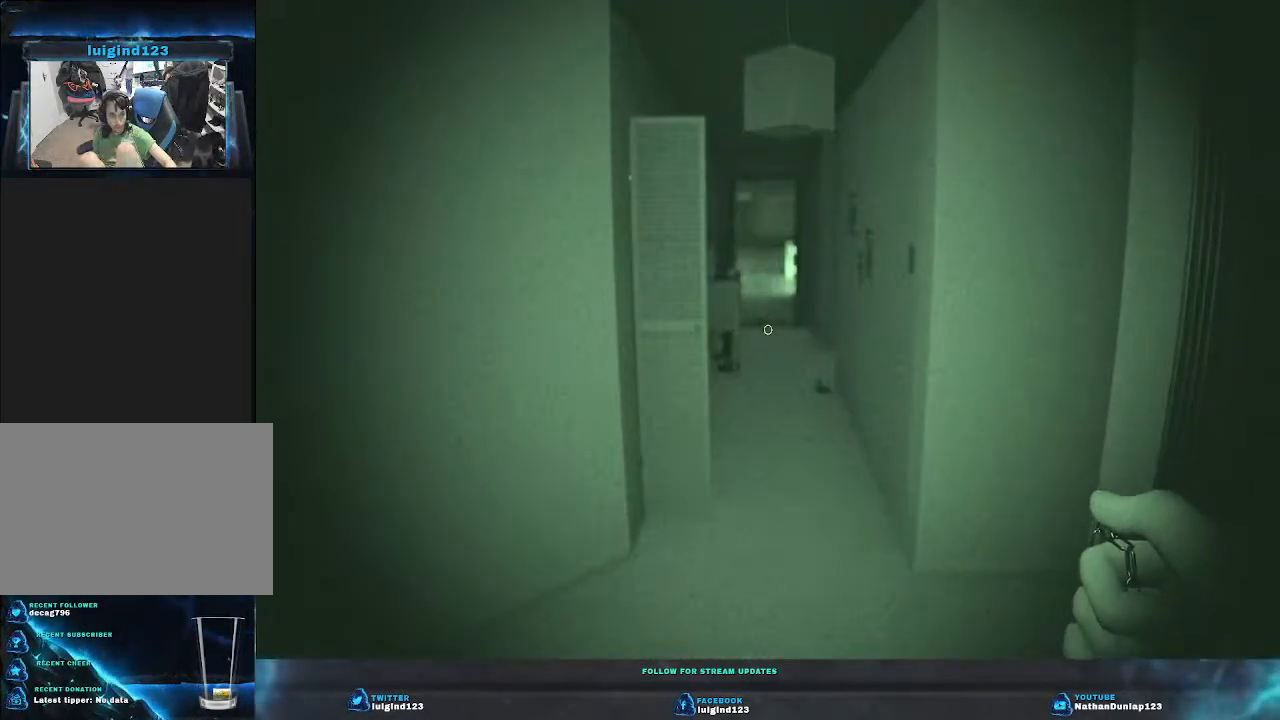
{"keys": ["s"], "events": [[67, "s", "down"]]}
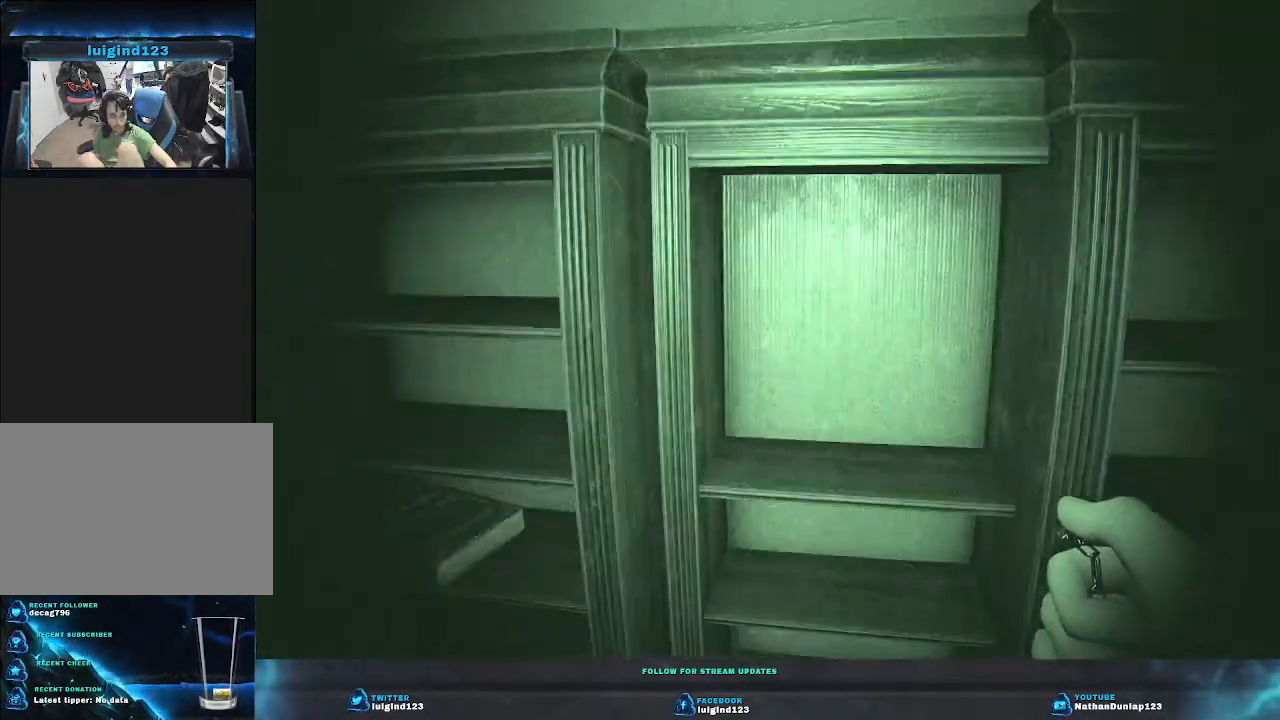
{"keys": [], "events": [[67, "s", "up"]]}
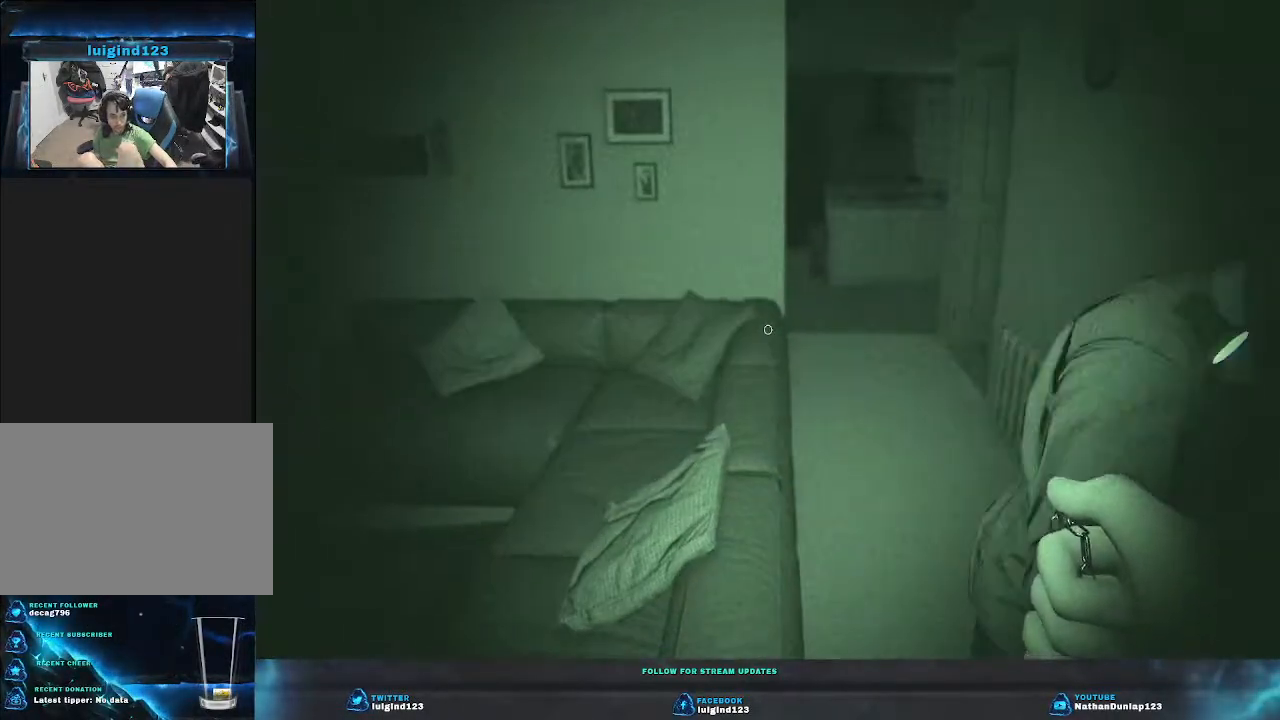
{"keys": [], "events": []}
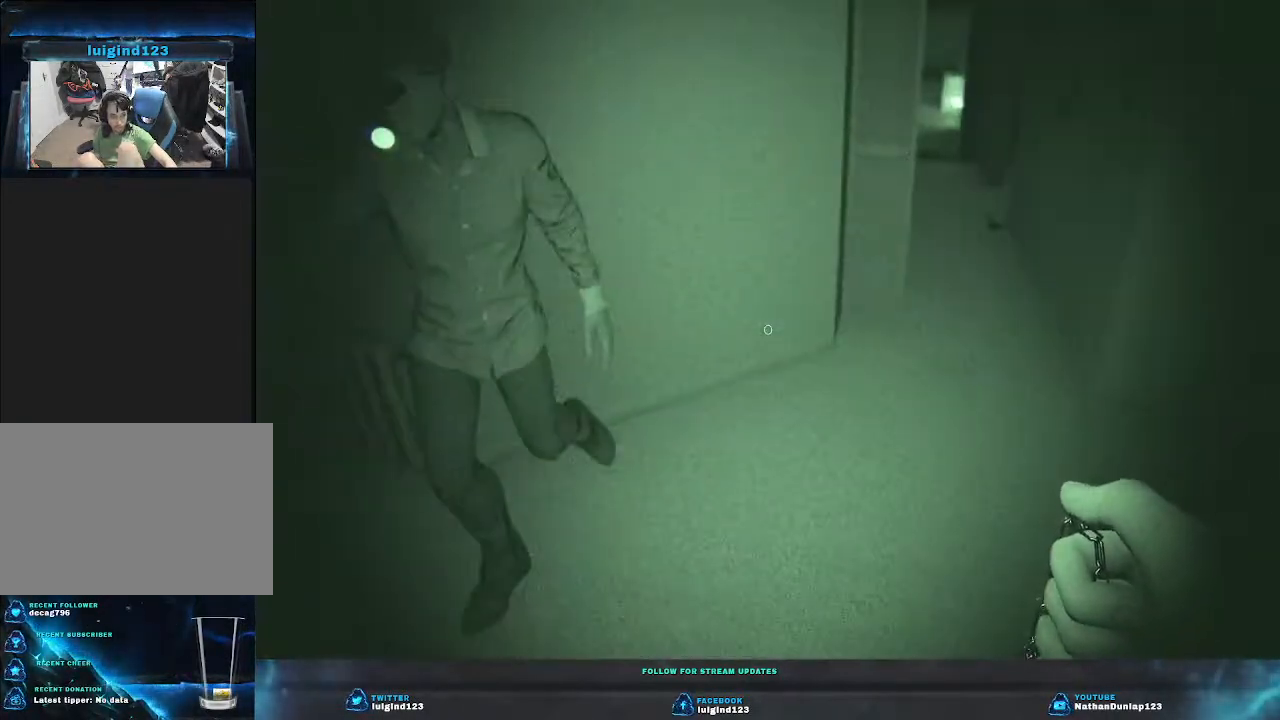
{"keys": [], "events": []}
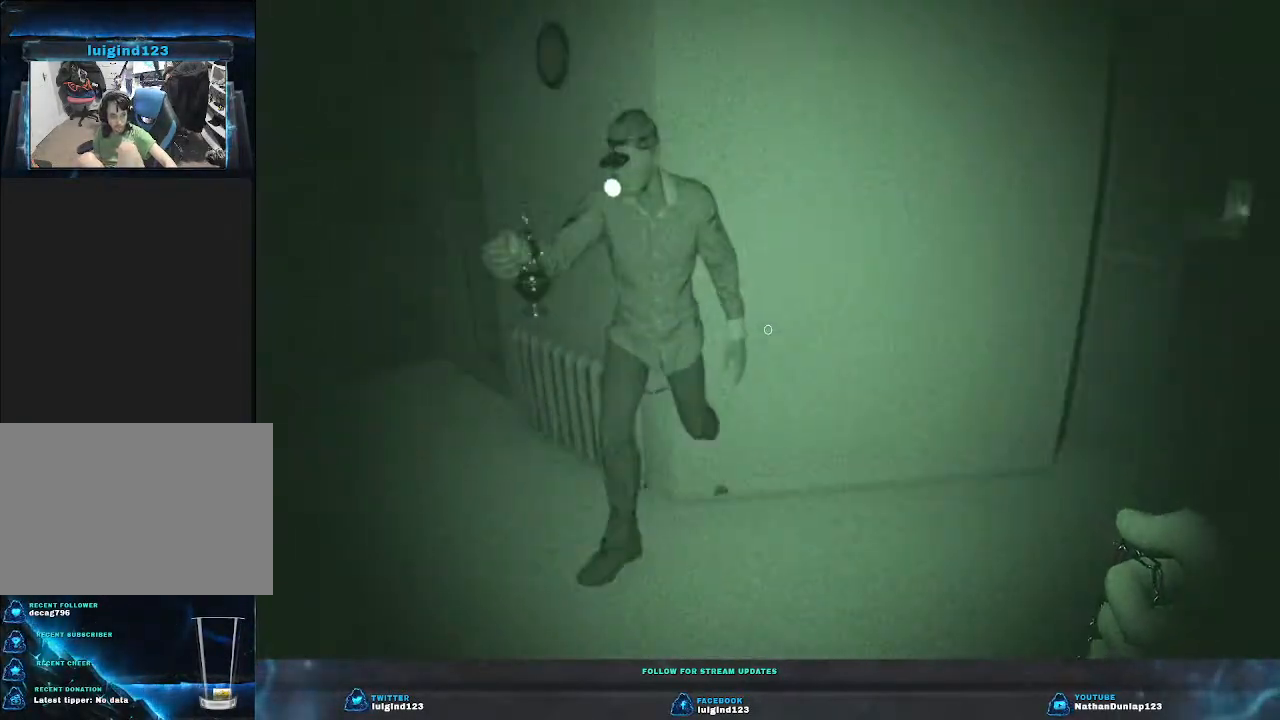
{"keys": [], "events": [[100, "w", "down"], [367, "w", "up"]]}